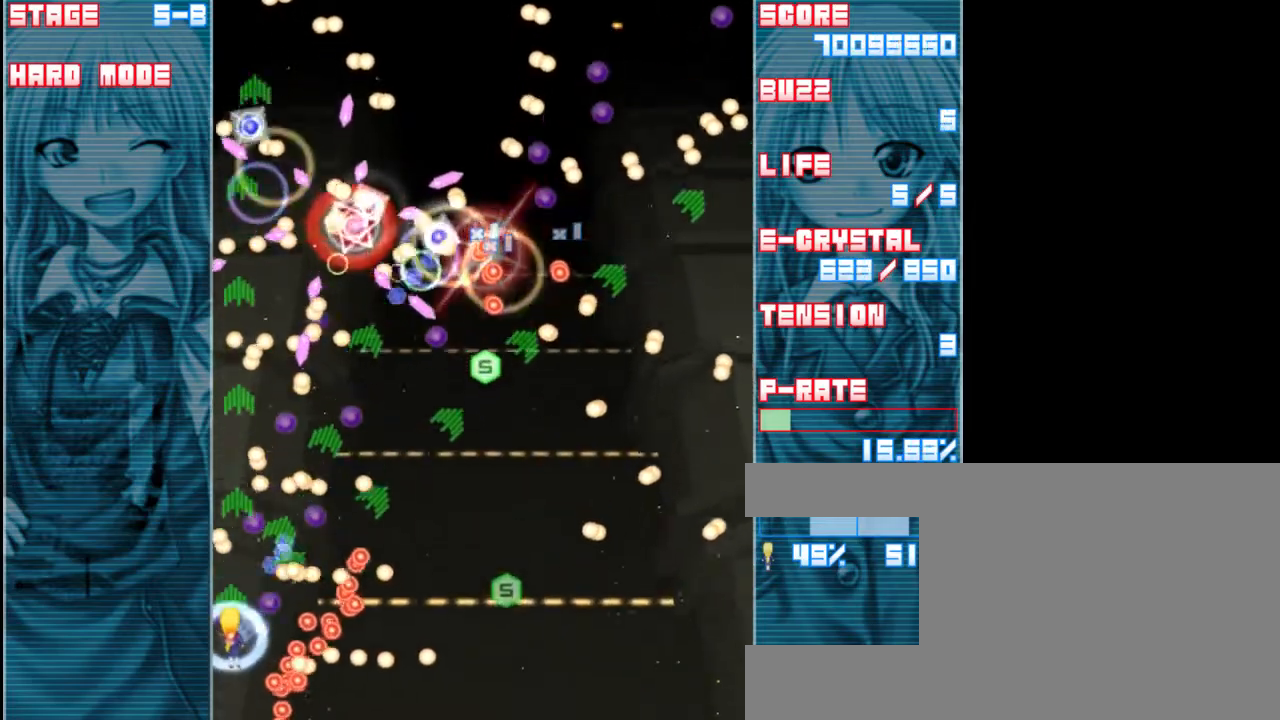
Gameplay with keyboard; each line is a JSON object with the keys held at the frame after it. "events" lists presses ("down") and releases ("up") of "a", "c", "d", "down", "left", "right", "s", "shift", "up", "x" and "z" between this image and that frame as [ms after this image, input, new state], when the widget could be followed in between. No other keys are recorded. Mouse input is not recorded.
{"keys": ["shift", "up", "z"], "events": [[183, "up", "down"], [317, "up", "up"], [450, "up", "down"]]}
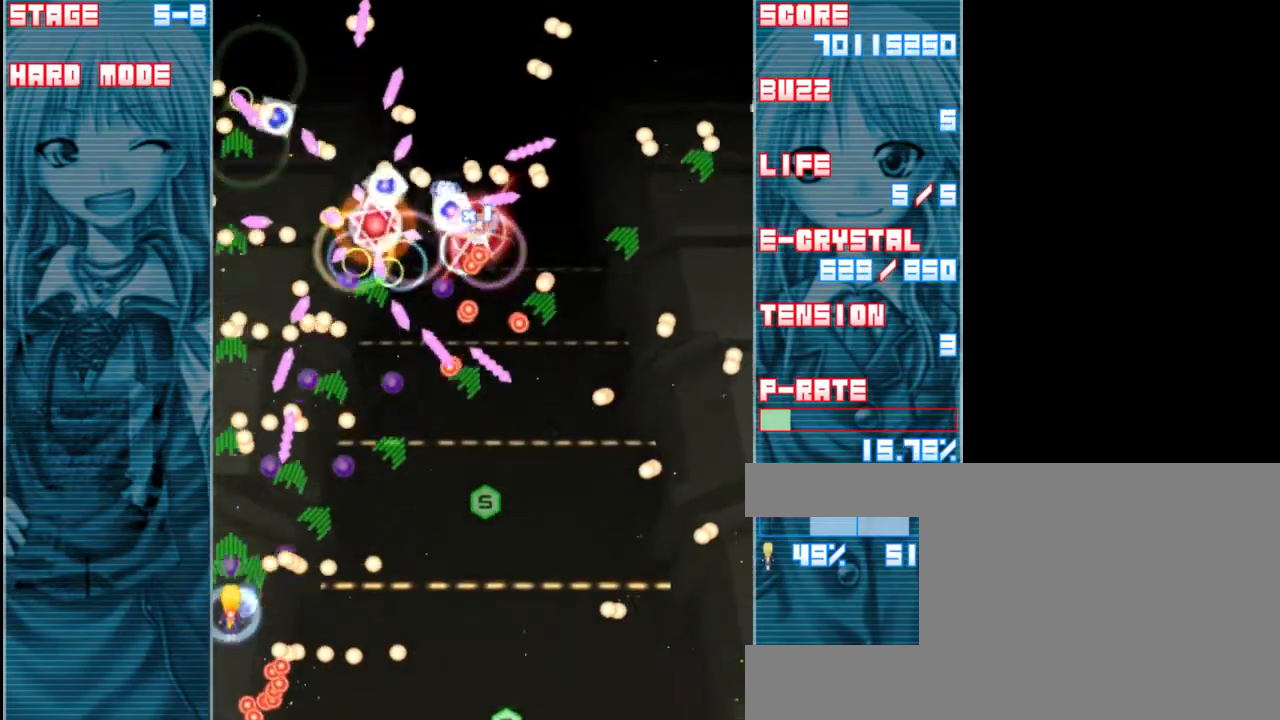
{"keys": ["right", "shift", "z"], "events": [[150, "up", "up"], [217, "right", "down"]]}
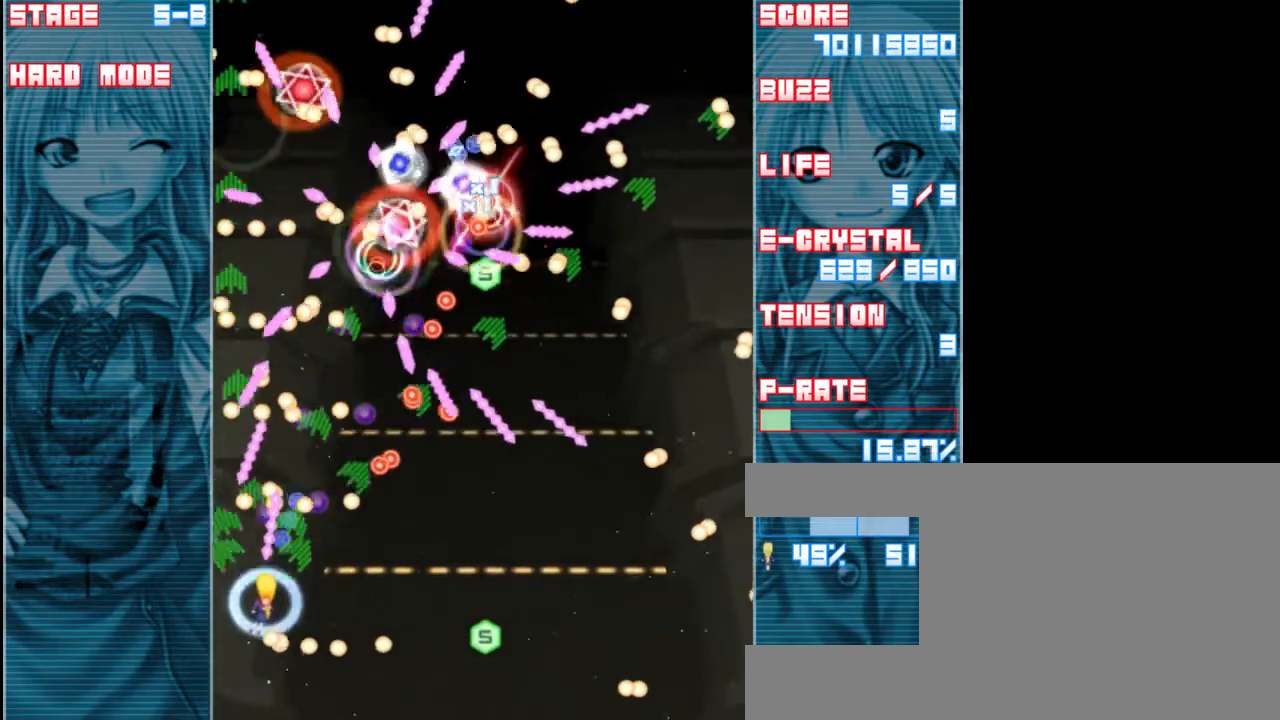
{"keys": ["down", "shift", "z"], "events": [[117, "down", "down"], [150, "shift", "up"], [250, "down", "up"], [383, "shift", "down"], [417, "down", "down"], [450, "right", "up"]]}
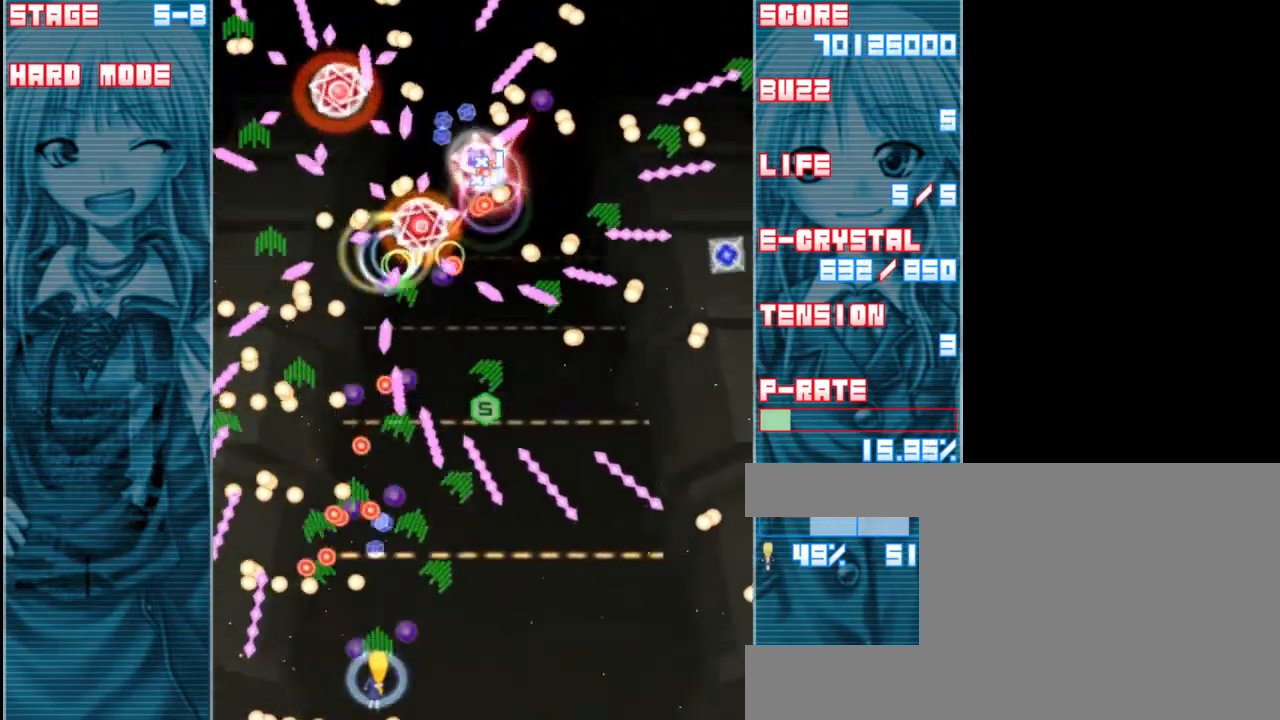
{"keys": ["right", "shift", "z"], "events": [[250, "right", "down"], [283, "down", "up"]]}
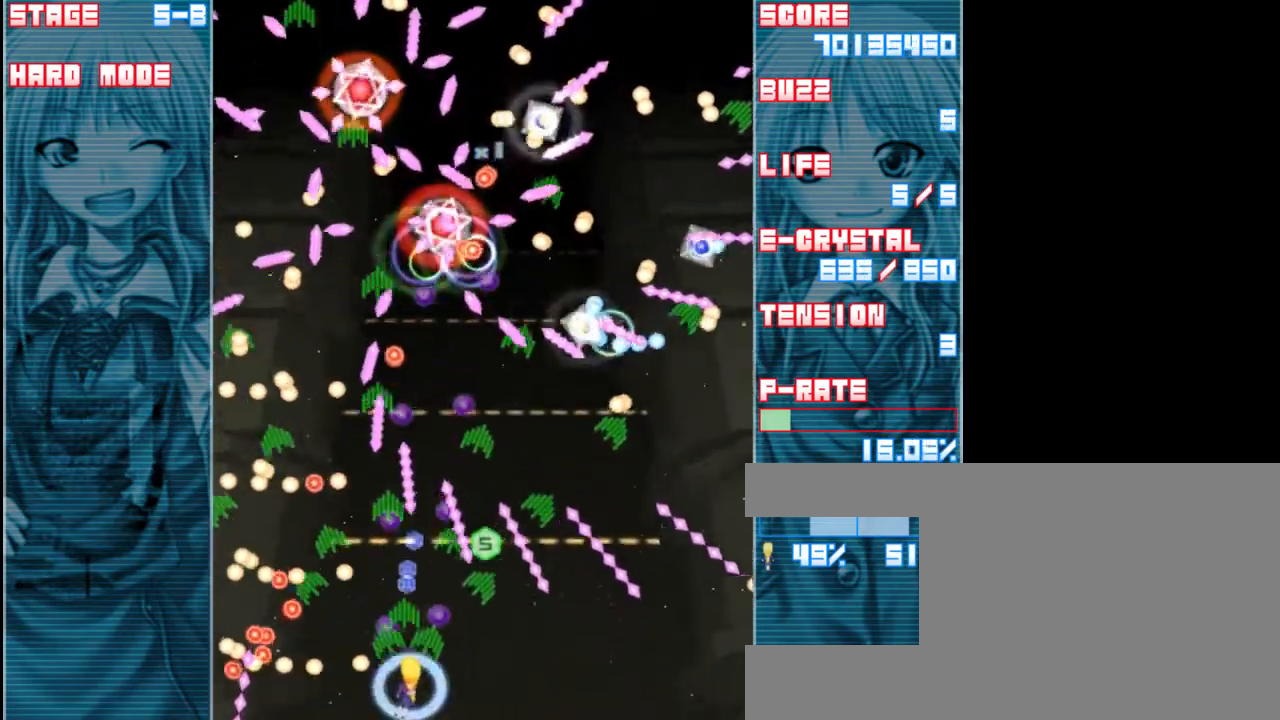
{"keys": ["shift", "z"], "events": [[50, "right", "up"], [317, "right", "down"], [483, "right", "up"]]}
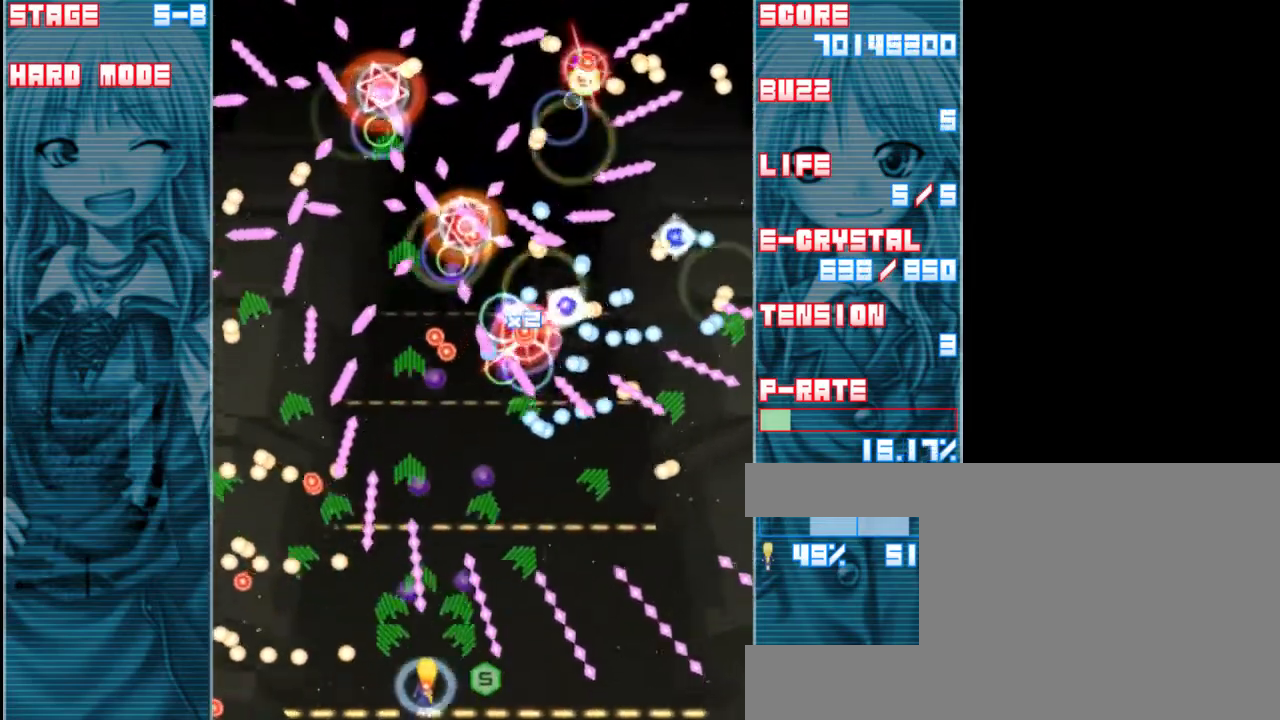
{"keys": ["right", "shift", "z"], "events": [[83, "right", "down"], [317, "right", "up"], [483, "right", "down"]]}
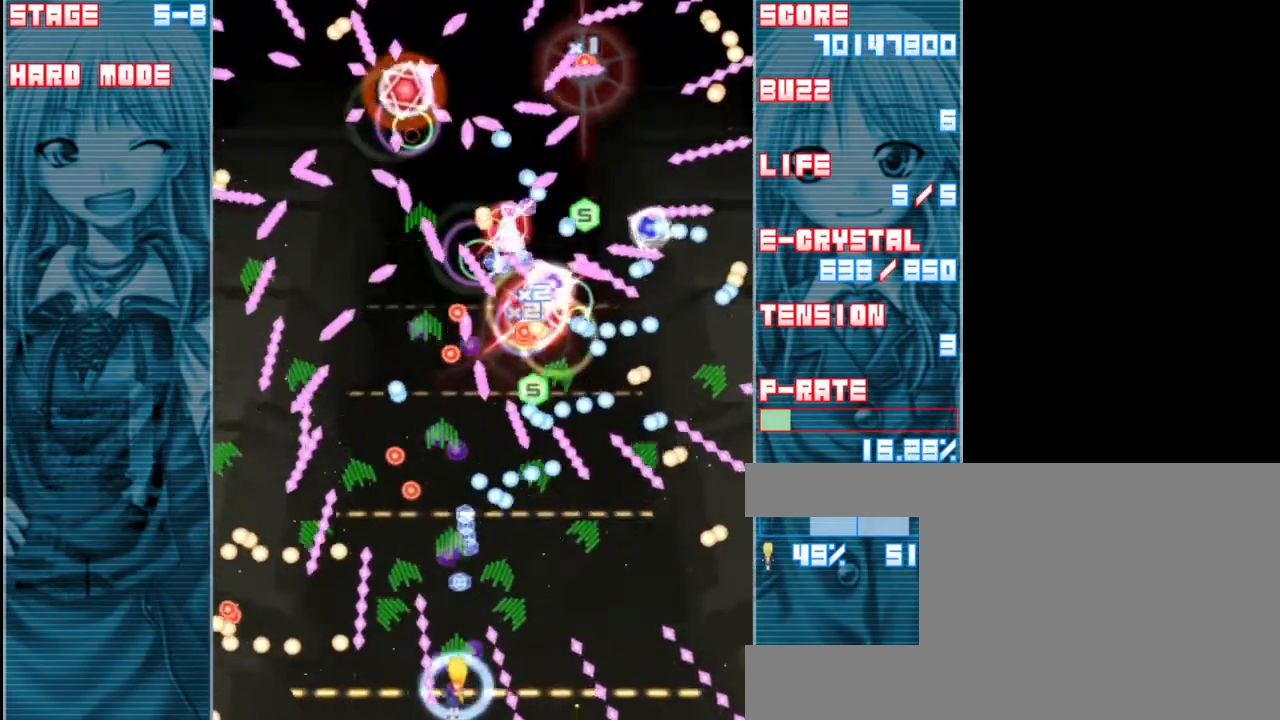
{"keys": ["shift", "z"], "events": [[83, "right", "up"], [183, "up", "down"], [317, "up", "up"]]}
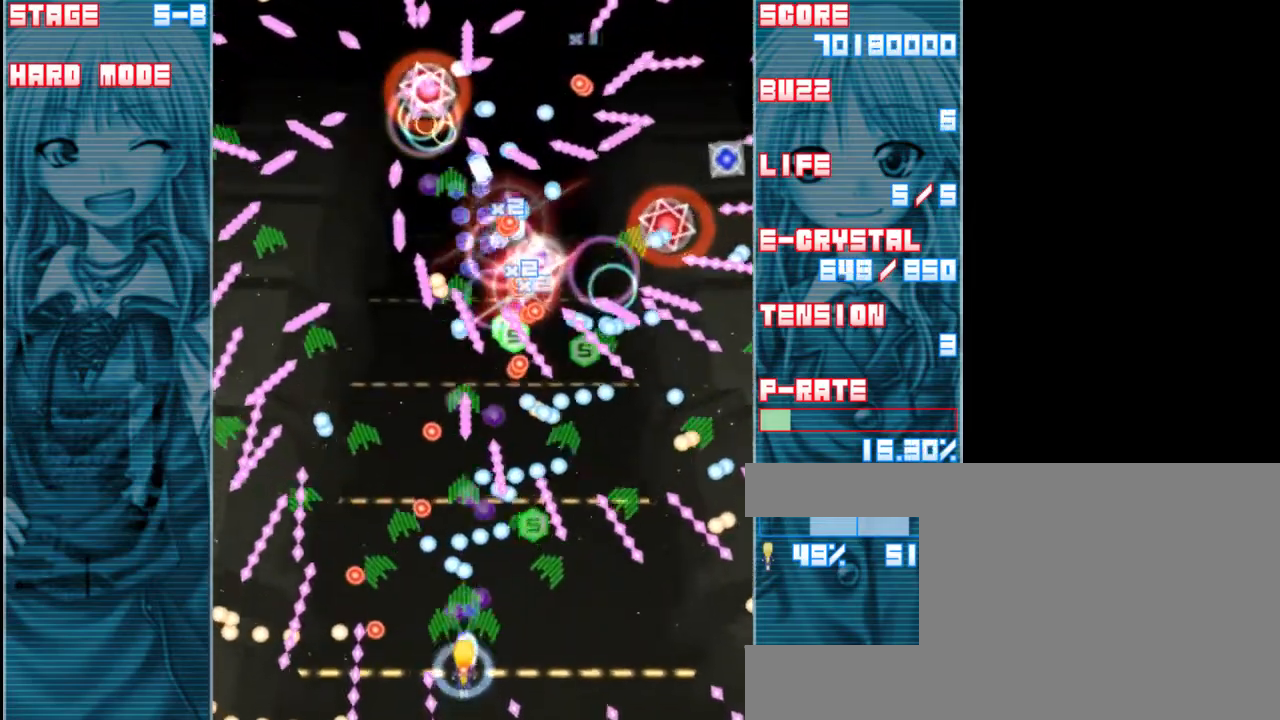
{"keys": ["shift", "z"], "events": [[50, "down", "down"], [150, "right", "down"], [283, "right", "up"], [350, "down", "up"]]}
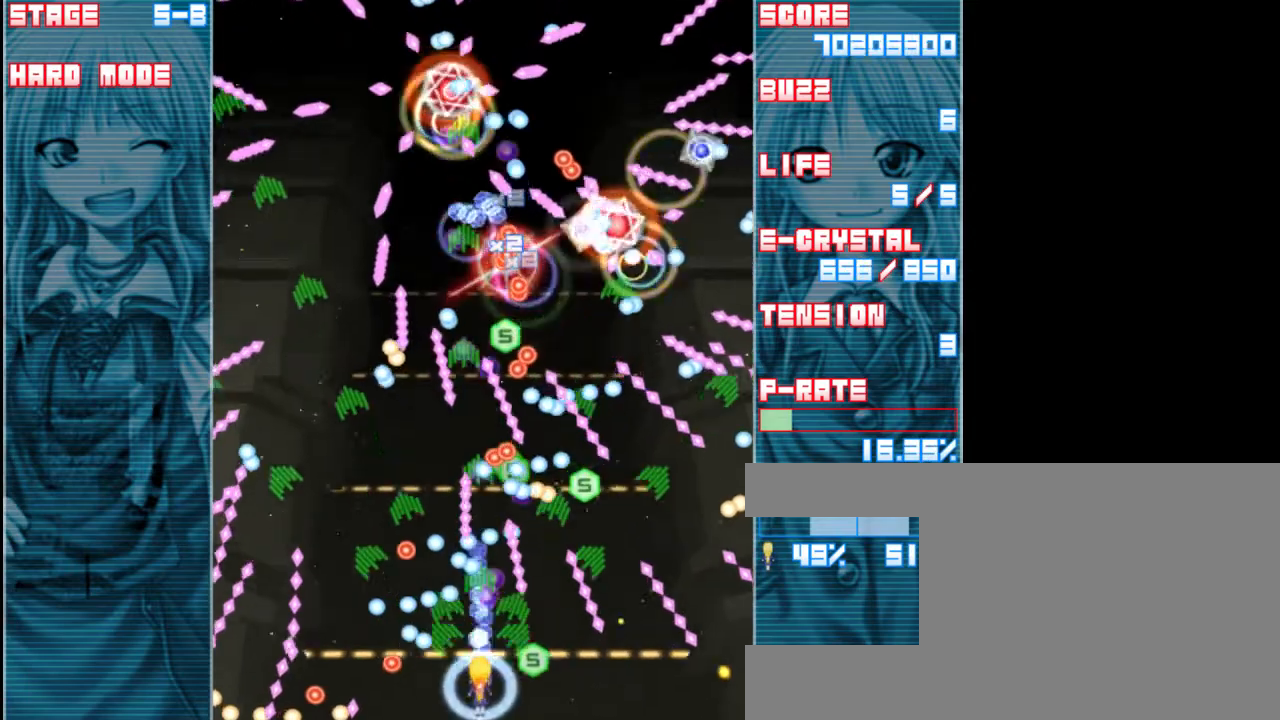
{"keys": ["shift", "z"], "events": [[50, "right", "down"], [150, "right", "up"]]}
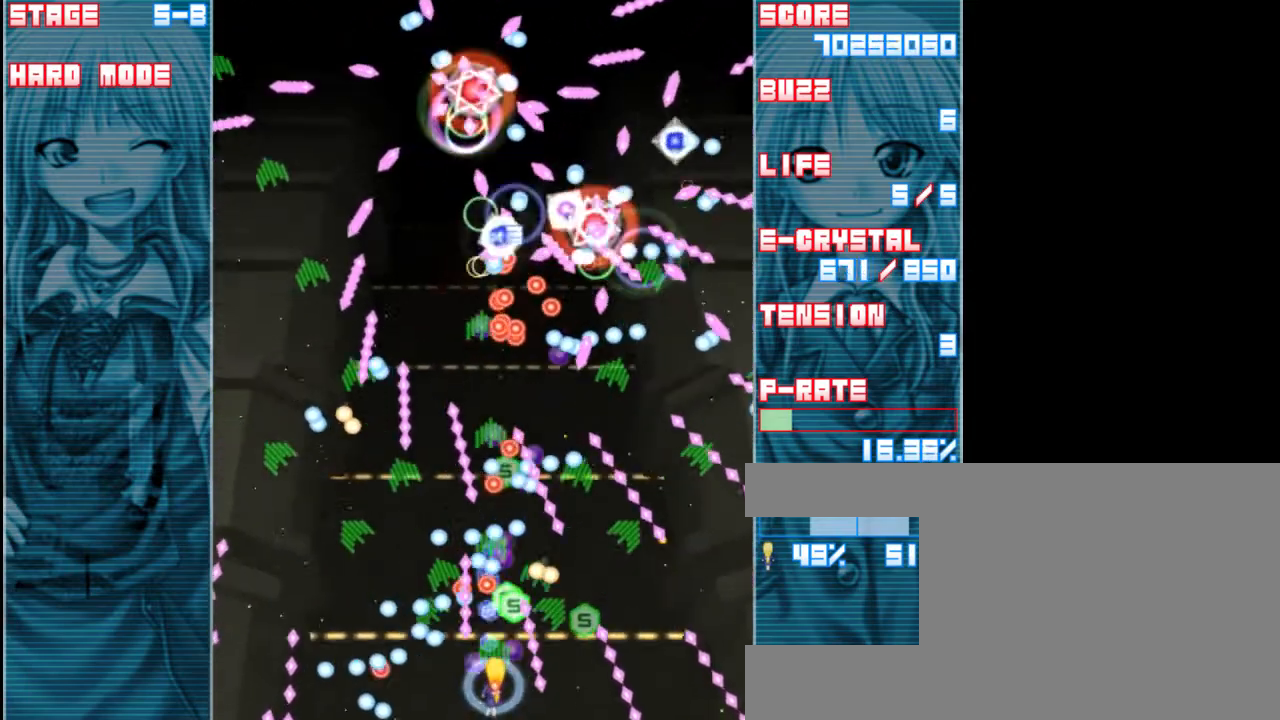
{"keys": ["shift", "up", "z"], "events": [[17, "right", "down"], [83, "right", "up"], [450, "up", "down"]]}
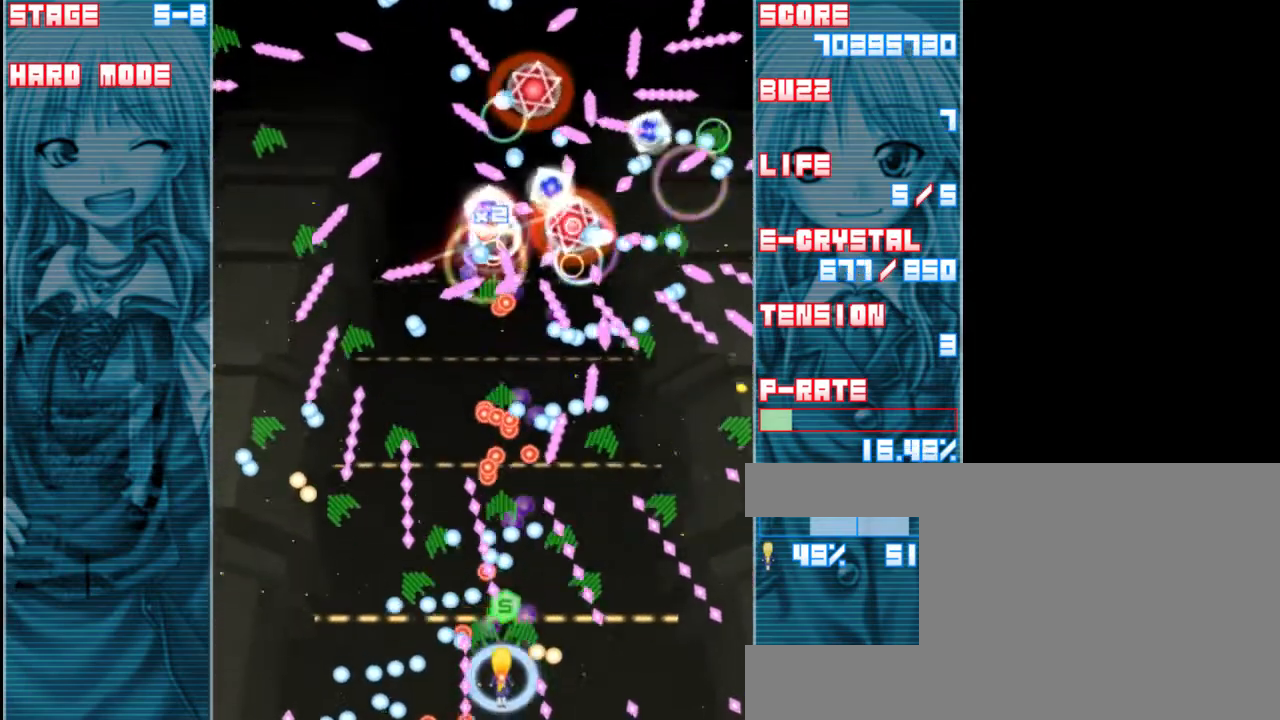
{"keys": ["down", "right", "shift", "z"], "events": [[50, "up", "up"], [150, "right", "down"], [417, "down", "down"]]}
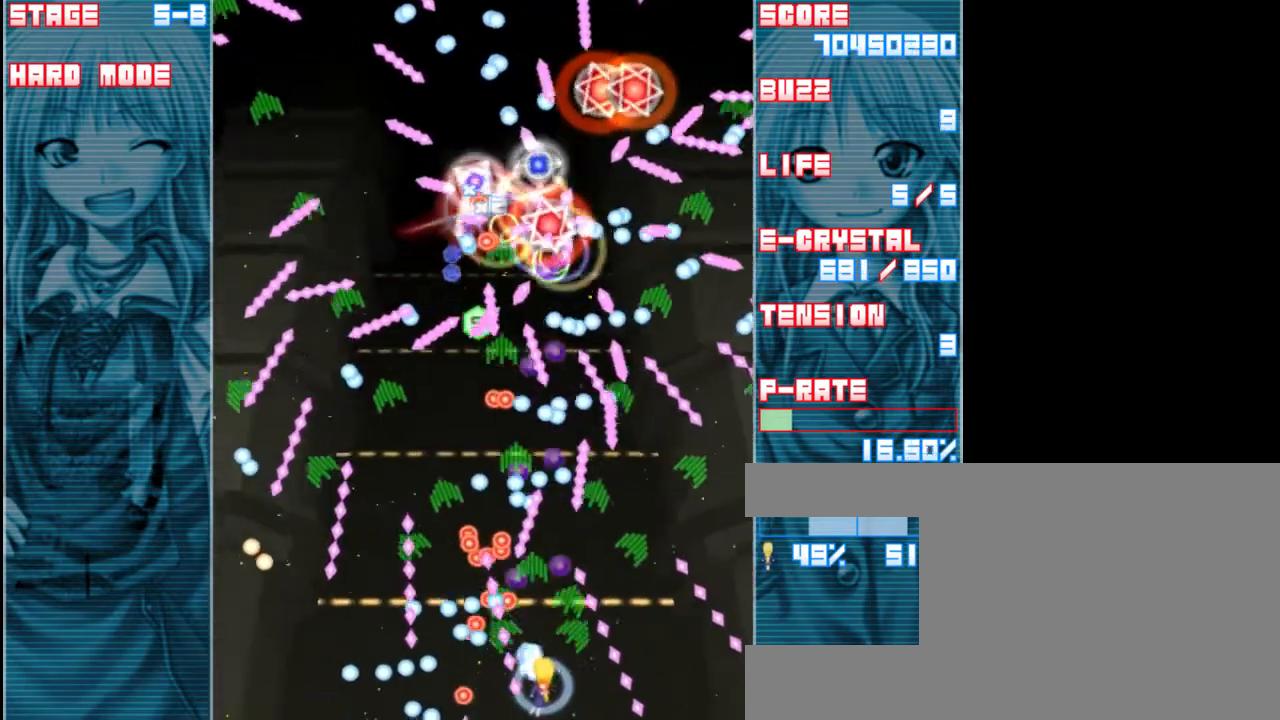
{"keys": ["right", "shift", "z"], "events": [[117, "right", "up"], [217, "down", "up"], [450, "right", "down"]]}
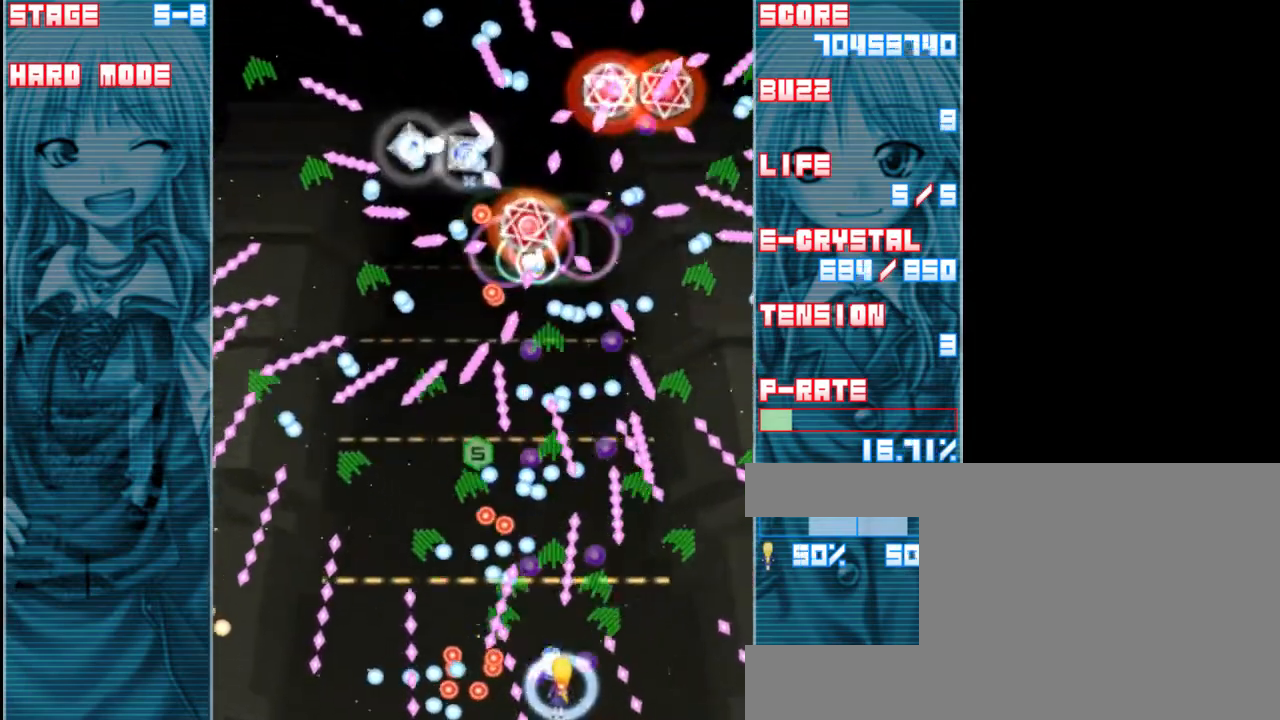
{"keys": ["shift", "z"], "events": [[83, "right", "up"], [183, "right", "down"], [250, "a", "down"], [317, "right", "up"], [383, "a", "up"]]}
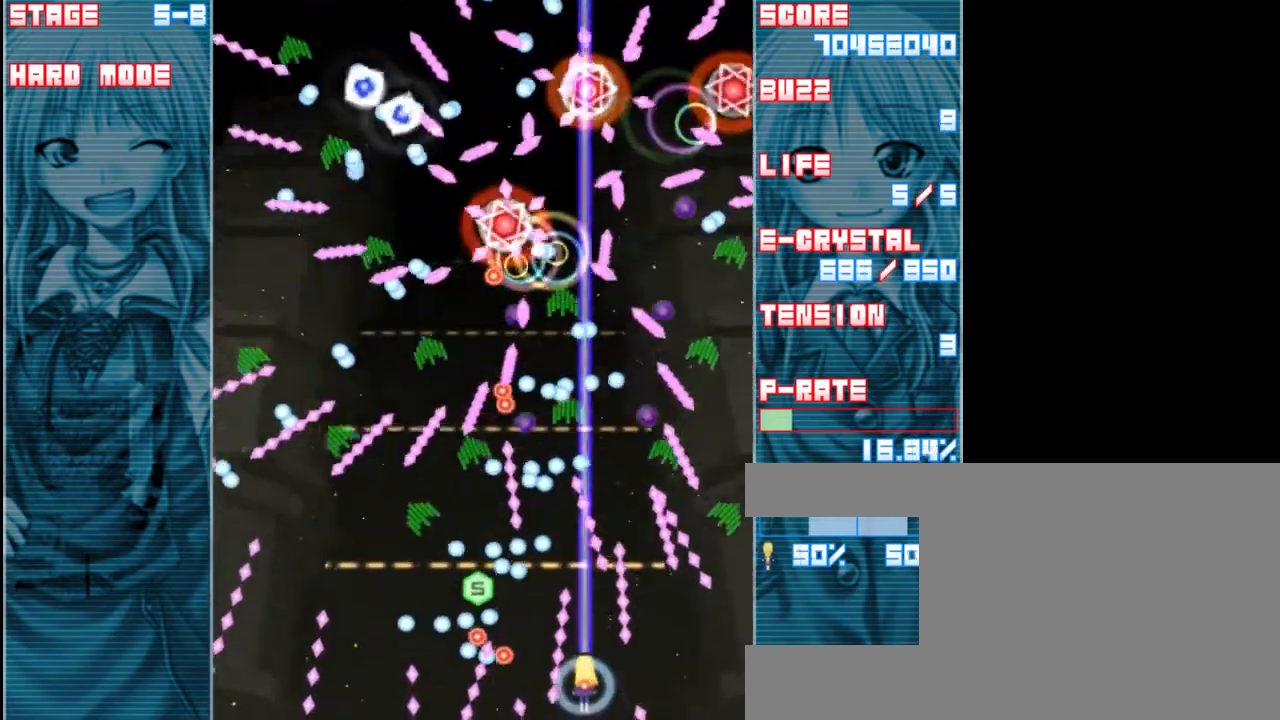
{"keys": ["a", "down", "shift", "z"], "events": [[183, "up", "down"], [283, "up", "up"], [383, "a", "down"], [483, "down", "down"]]}
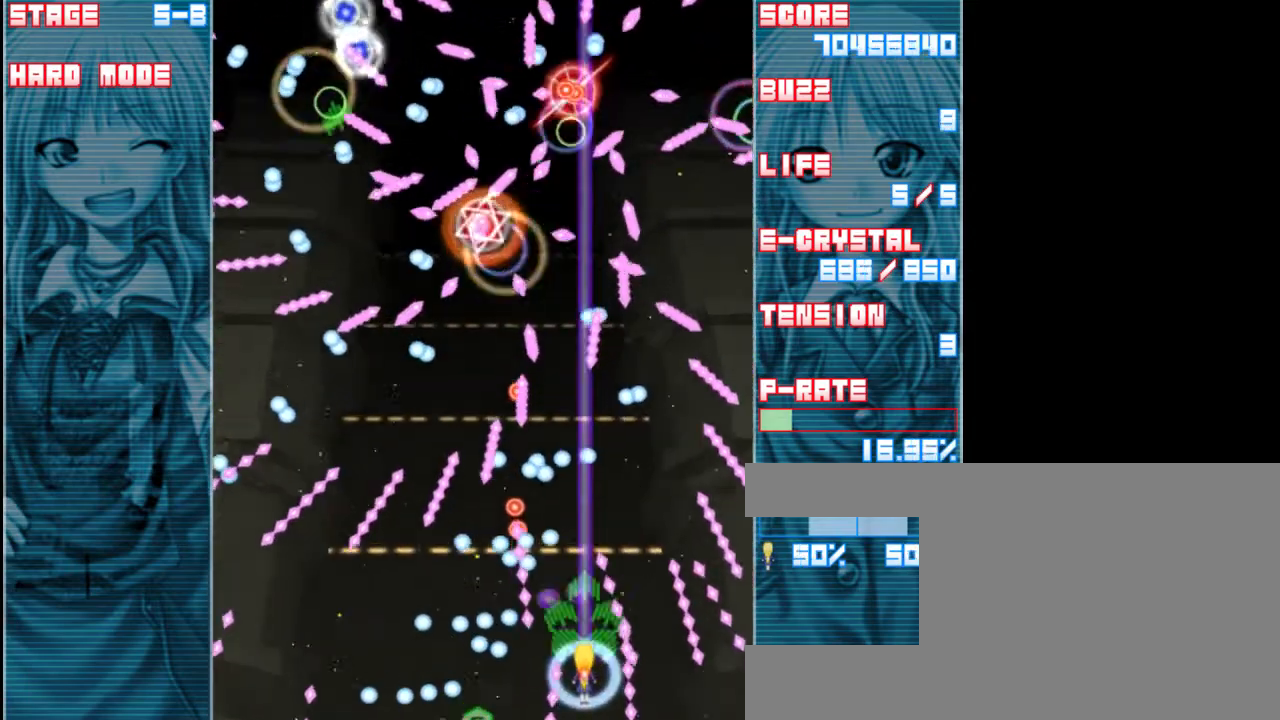
{"keys": ["shift", "z"], "events": [[33, "a", "up"], [67, "down", "up"], [183, "up", "down"], [383, "up", "up"]]}
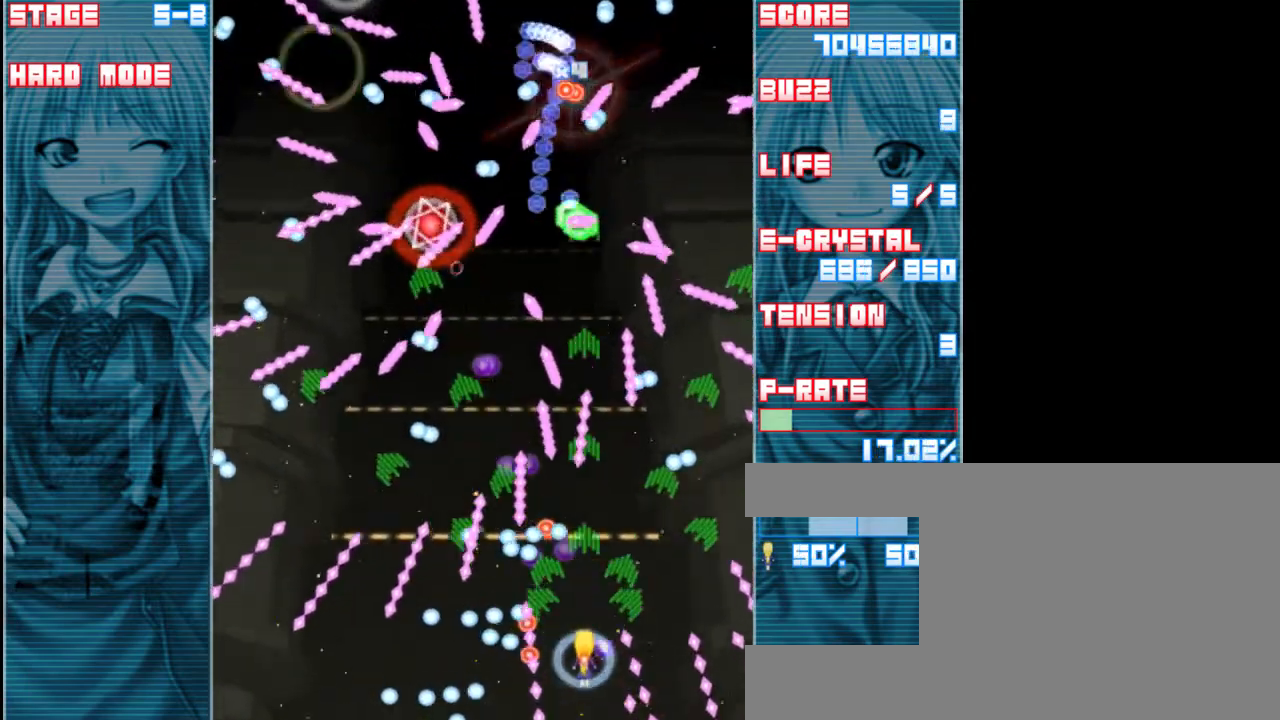
{"keys": ["shift", "z"], "events": [[17, "right", "down"], [133, "right", "up"], [300, "right", "down"], [467, "right", "up"]]}
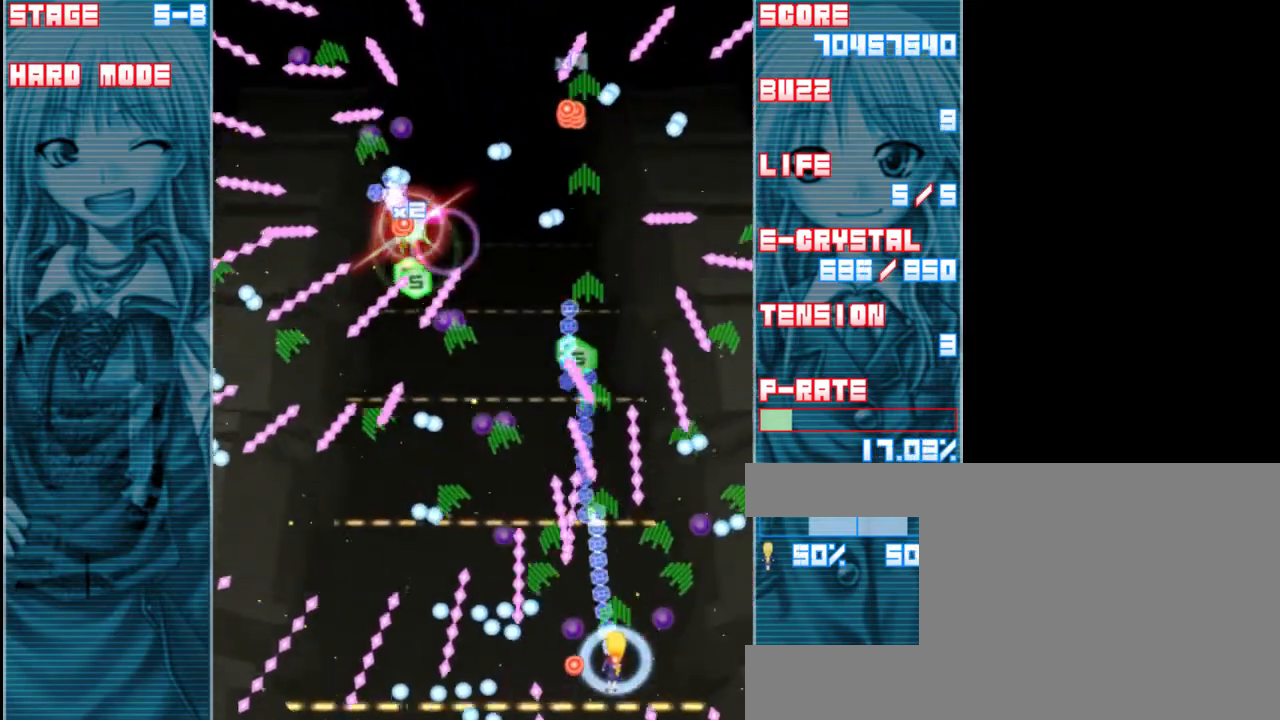
{"keys": ["shift", "z"], "events": [[283, "up", "down"], [500, "up", "up"]]}
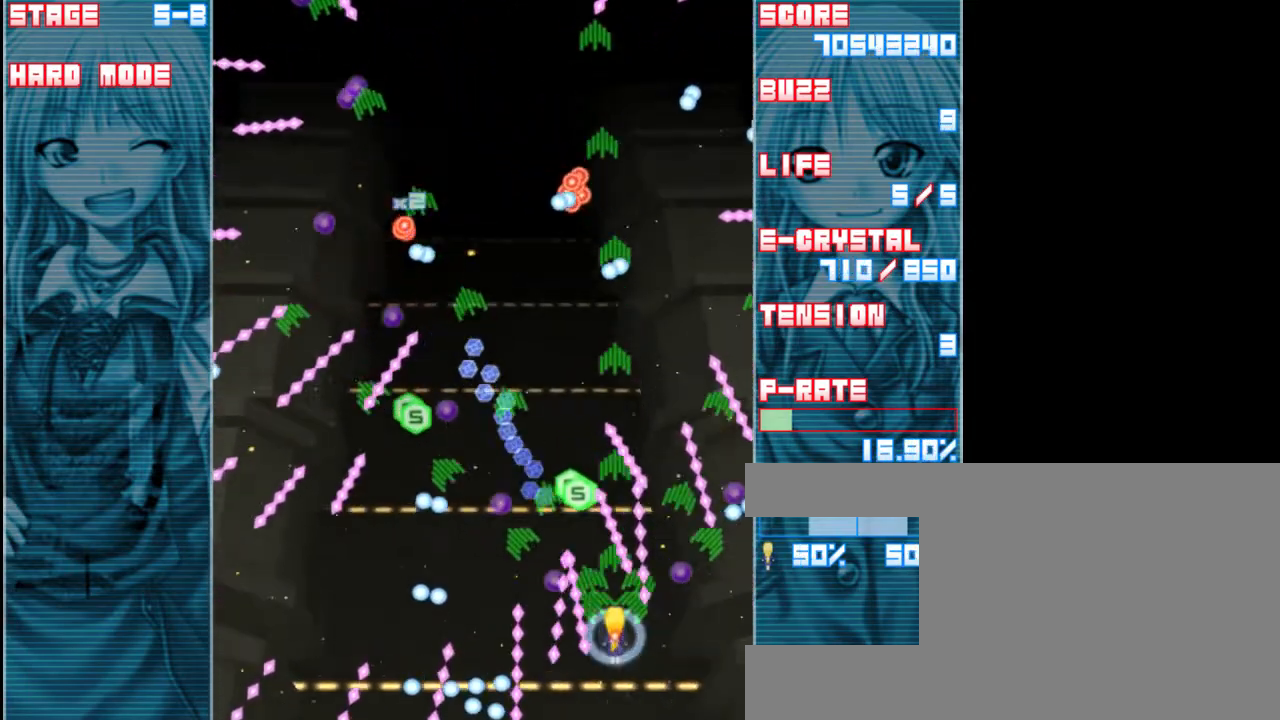
{"keys": ["left", "shift", "up", "z"], "events": [[300, "up", "down"], [433, "left", "down"]]}
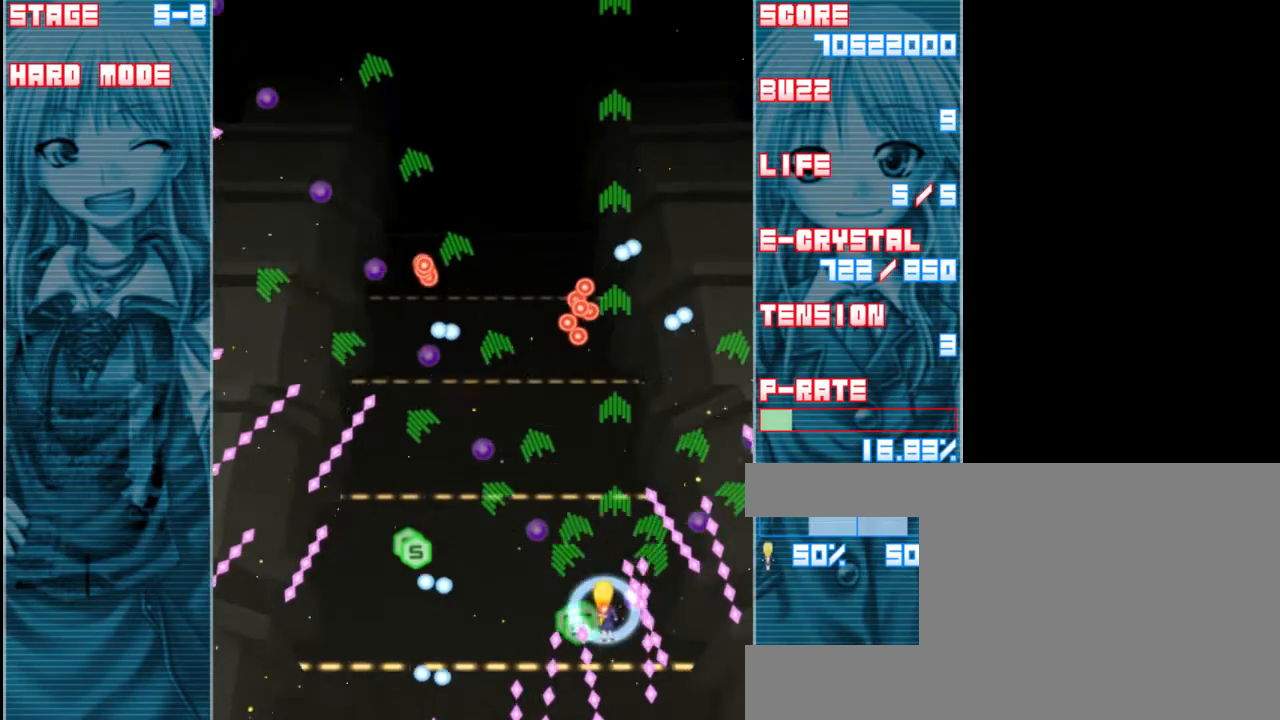
{"keys": ["left", "z"], "events": [[200, "up", "up"], [433, "shift", "up"]]}
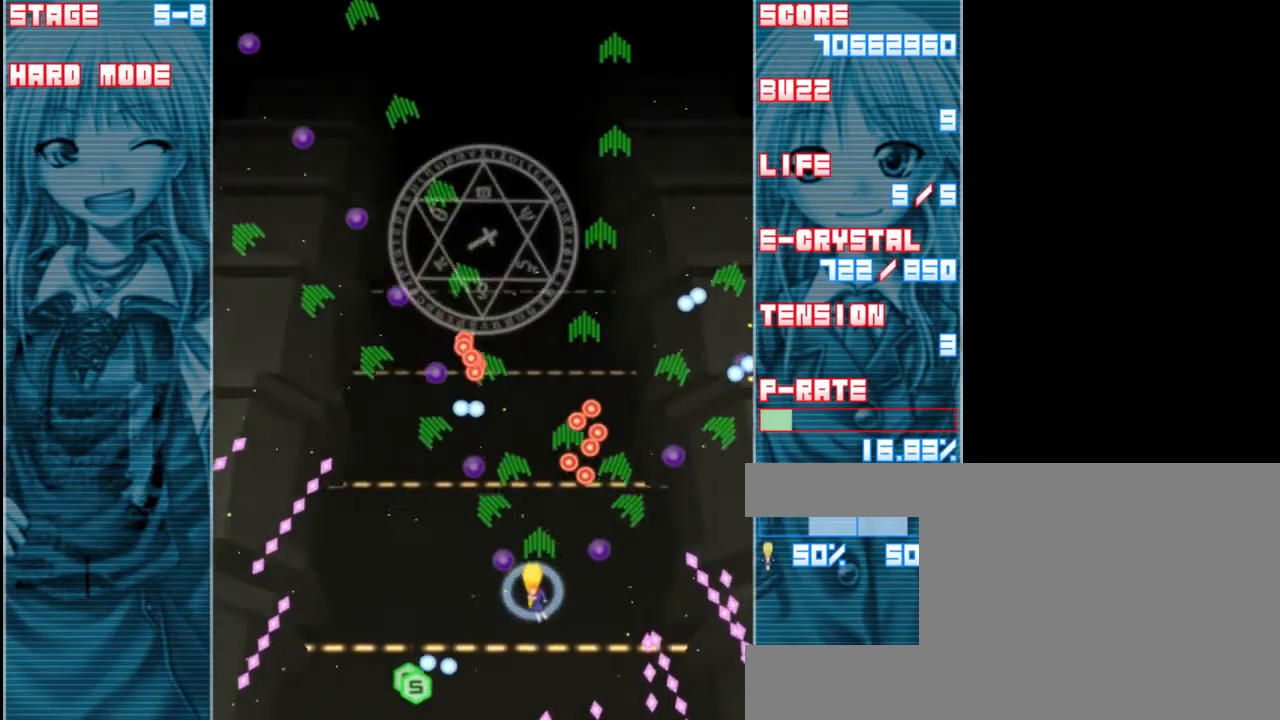
{"keys": ["a", "down", "z"], "events": [[233, "left", "up"], [333, "down", "down"], [433, "a", "down"]]}
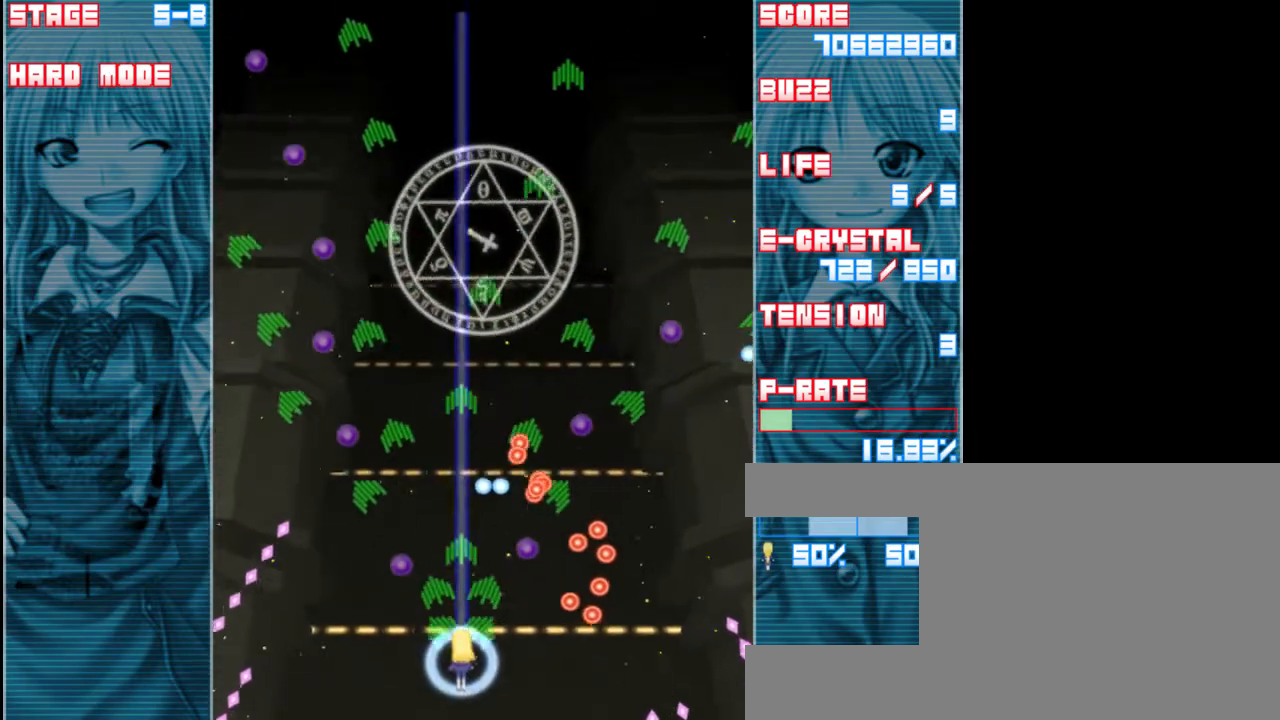
{"keys": ["shift", "z"], "events": [[33, "a", "up"], [167, "down", "up"], [267, "shift", "down"]]}
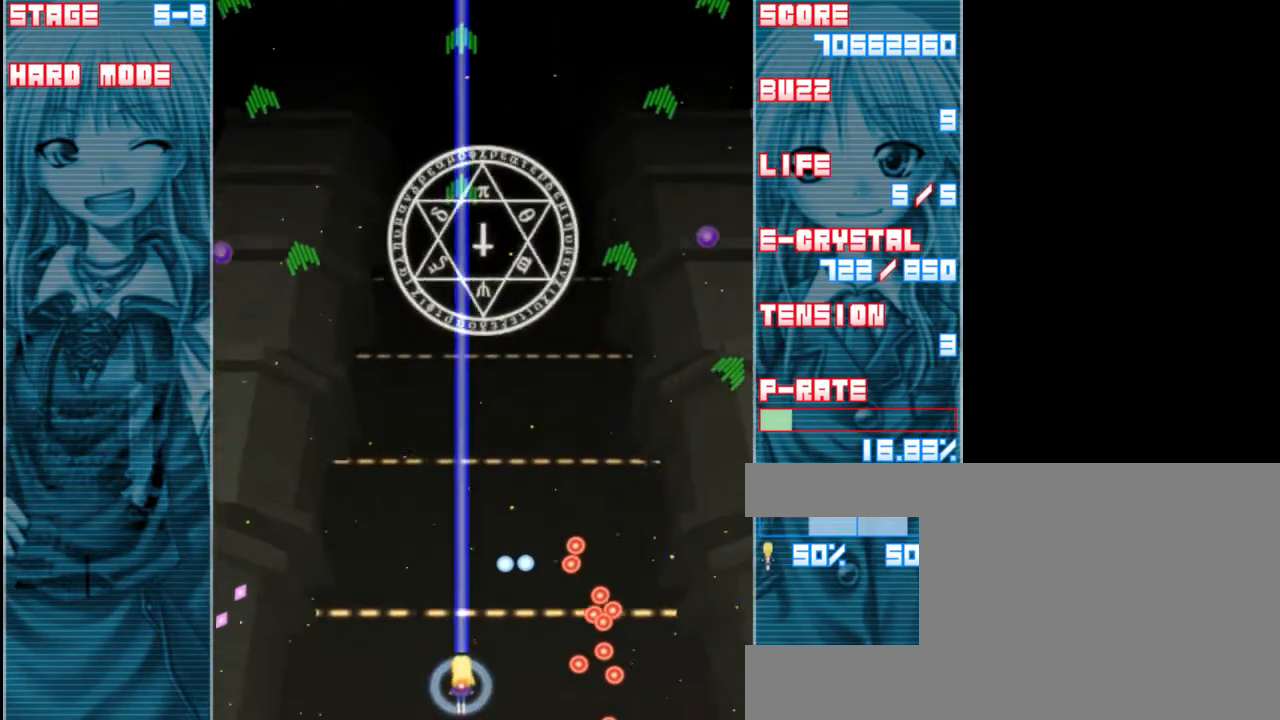
{"keys": ["shift", "up", "z"], "events": [[367, "up", "down"]]}
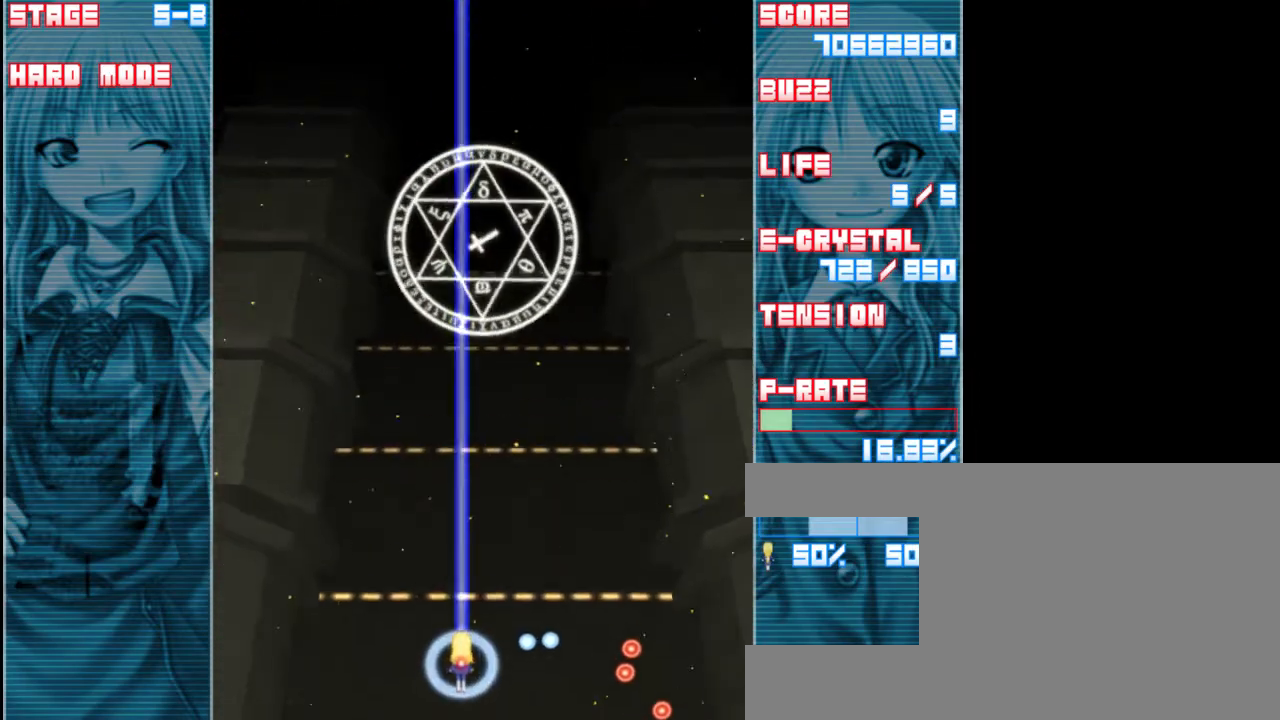
{"keys": ["down", "shift", "z"], "events": [[100, "right", "down"], [133, "up", "up"], [267, "right", "up"], [433, "down", "down"]]}
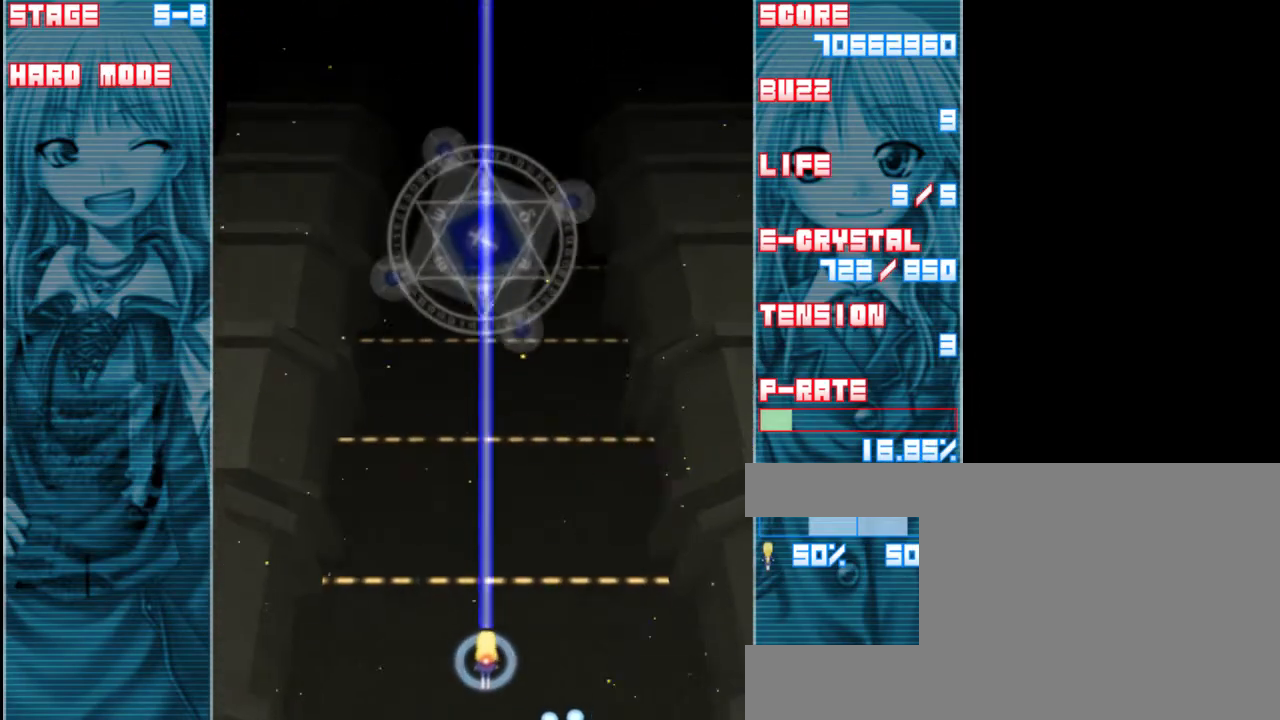
{"keys": ["down", "shift", "z"], "events": []}
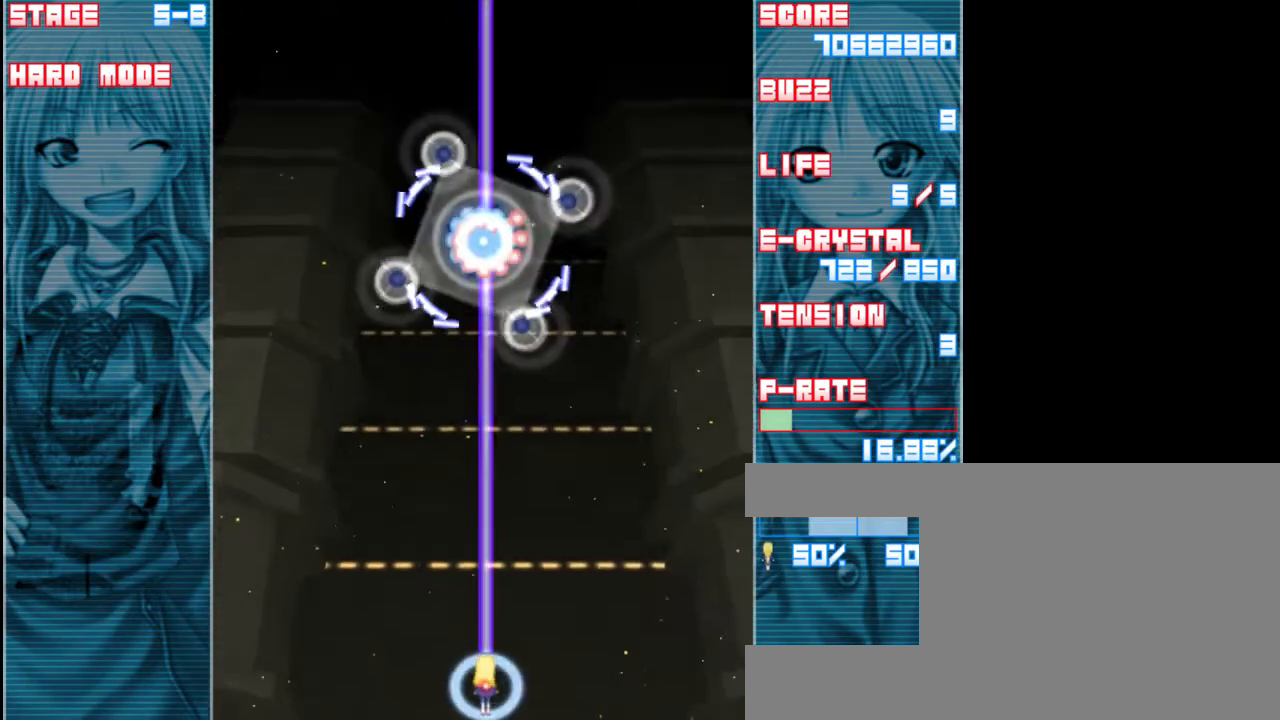
{"keys": ["shift", "z"], "events": [[33, "down", "up"]]}
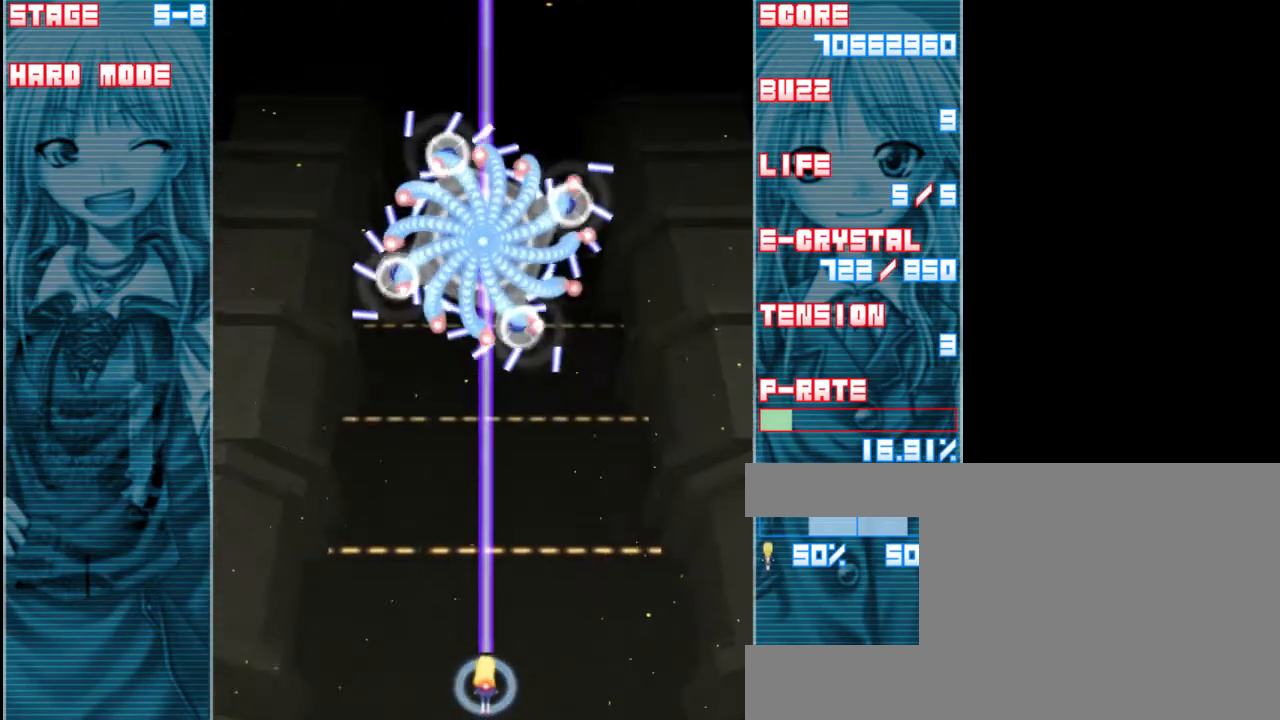
{"keys": ["shift", "z"], "events": [[67, "right", "down"], [167, "right", "up"]]}
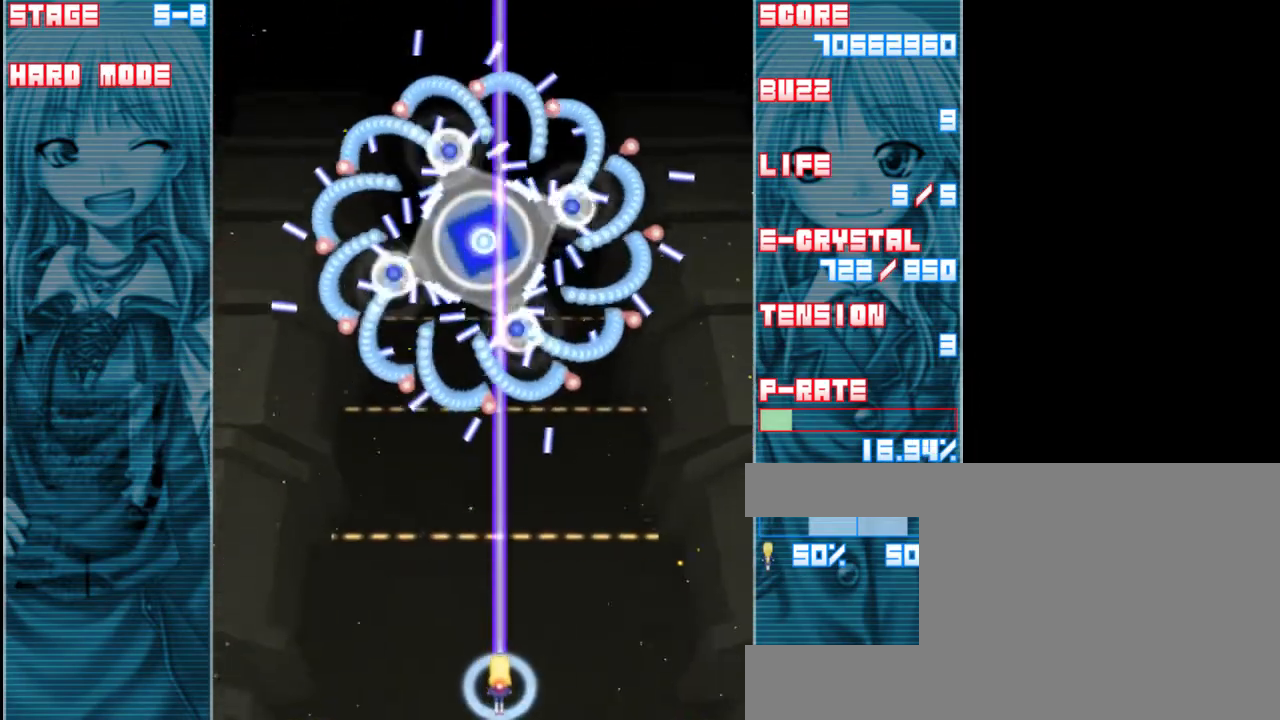
{"keys": ["shift", "z"], "events": [[300, "left", "down"], [433, "left", "up"]]}
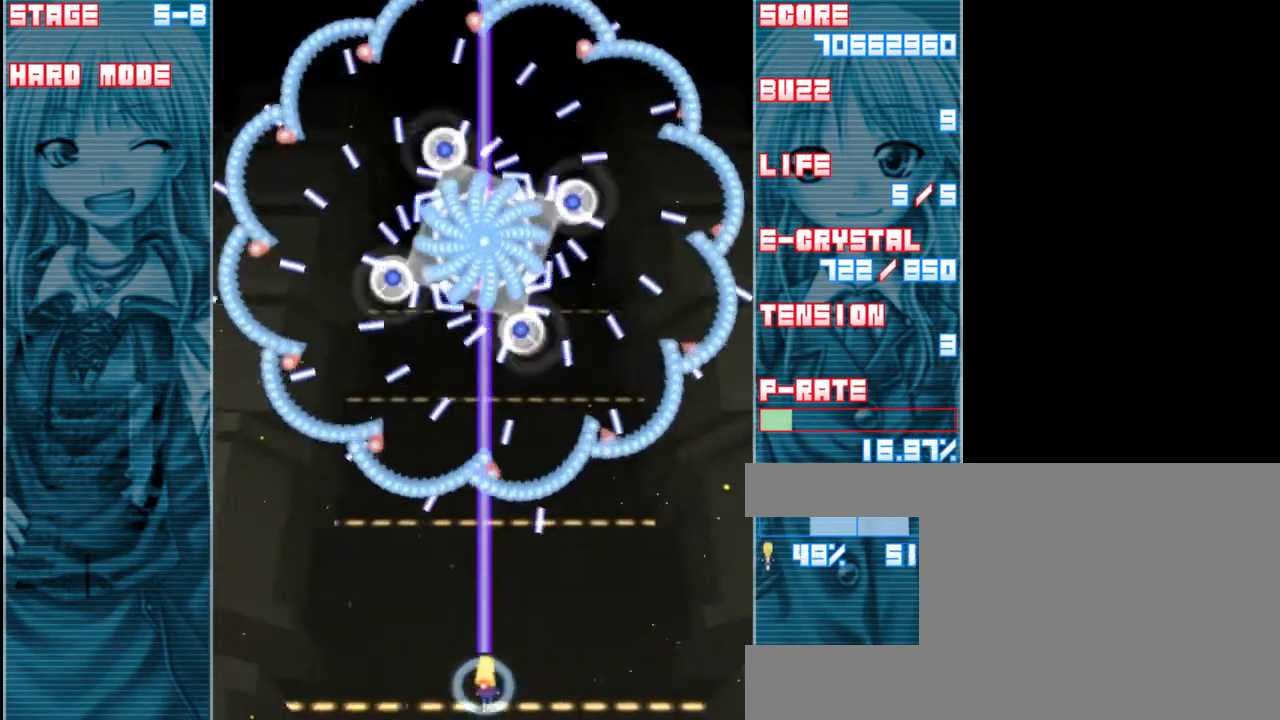
{"keys": ["shift", "z"], "events": [[167, "left", "down"], [367, "left", "up"]]}
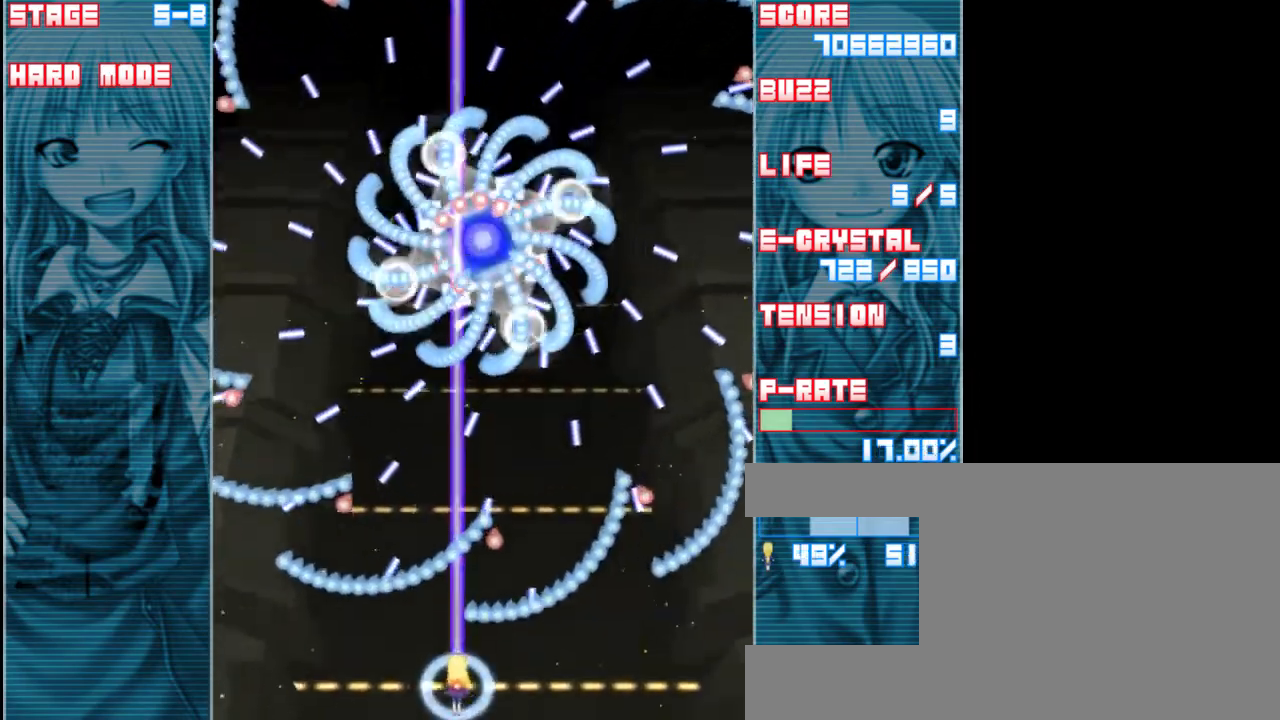
{"keys": ["right", "shift", "z"], "events": [[33, "left", "down"], [167, "left", "up"], [333, "right", "down"], [367, "up", "down"], [500, "up", "up"]]}
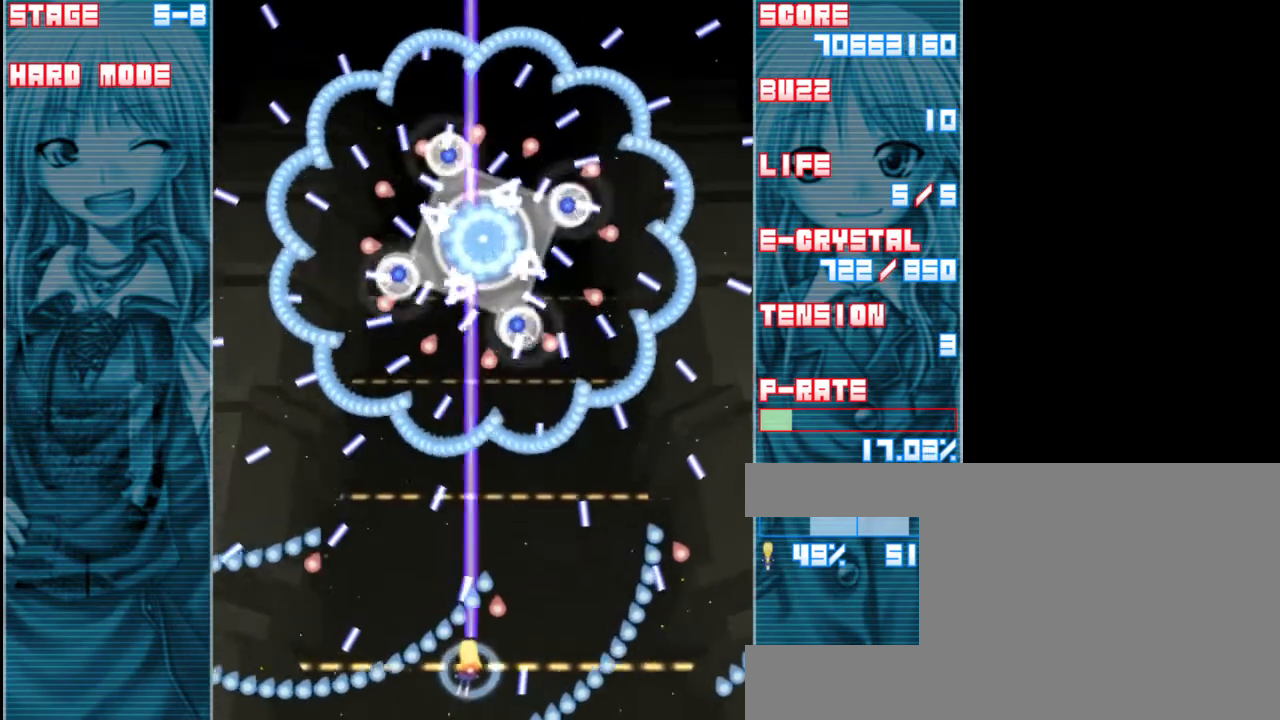
{"keys": ["shift", "z"], "events": [[233, "shift", "up"], [367, "right", "up"], [367, "shift", "down"]]}